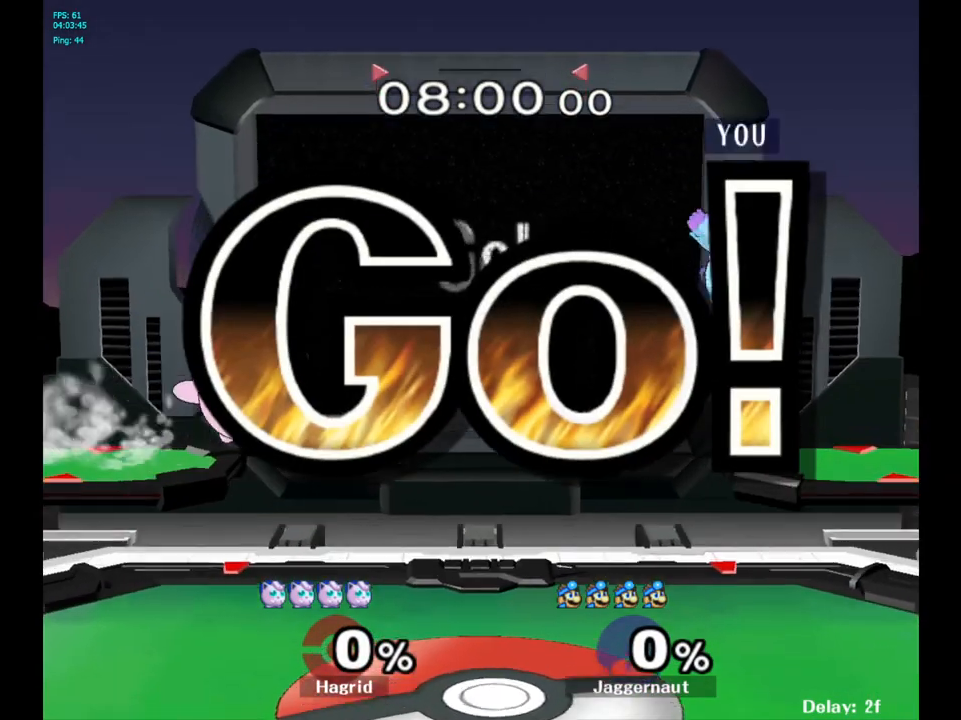
Gameplay with a controller (Nintendo layout); each line is a JSON object with the inputs held at the frame after it. "events" lists button and stick changes between this image and that frame as [ms after this image, input, new state], when the widget could be followed in between. Not read: L3 R3.
{"buttons": [], "left_stick": "left", "right_stick": "center", "events": [[17, "left_stick", "center"], [83, "B", "down"], [200, "B", "up"], [217, "left_stick", "right"], [433, "left_stick", "left"]]}
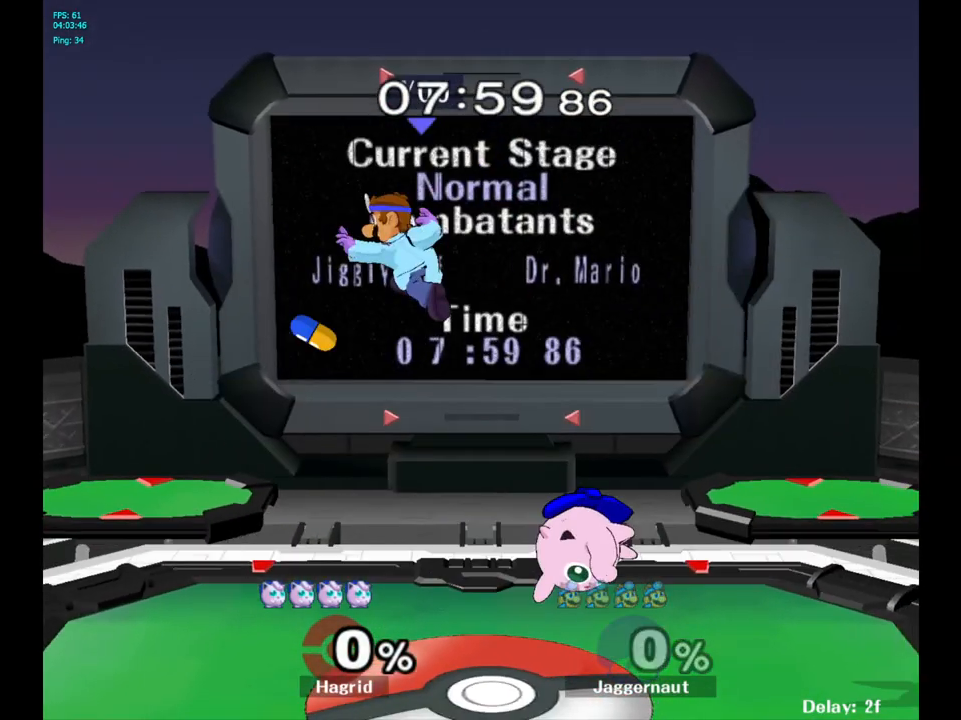
{"buttons": [], "left_stick": "center", "right_stick": "center", "events": [[450, "left_stick", "center"]]}
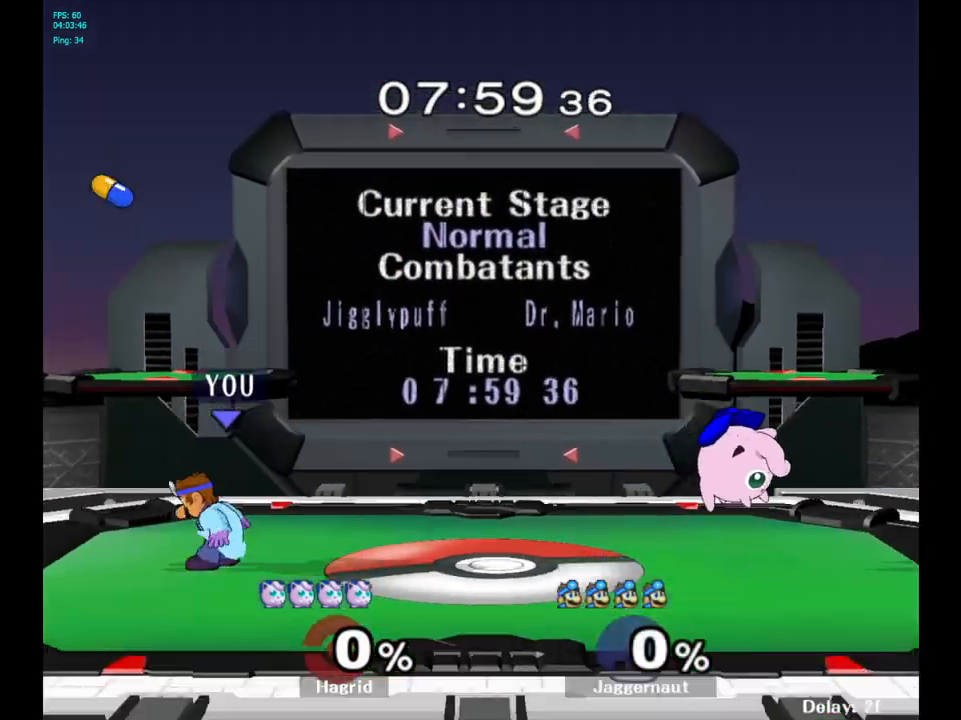
{"buttons": [], "left_stick": "center", "right_stick": "center", "events": [[33, "Y", "down"], [300, "left_stick", "down-right"], [333, "R1", "down"], [383, "Y", "up"], [467, "R1", "up"], [467, "left_stick", "center"]]}
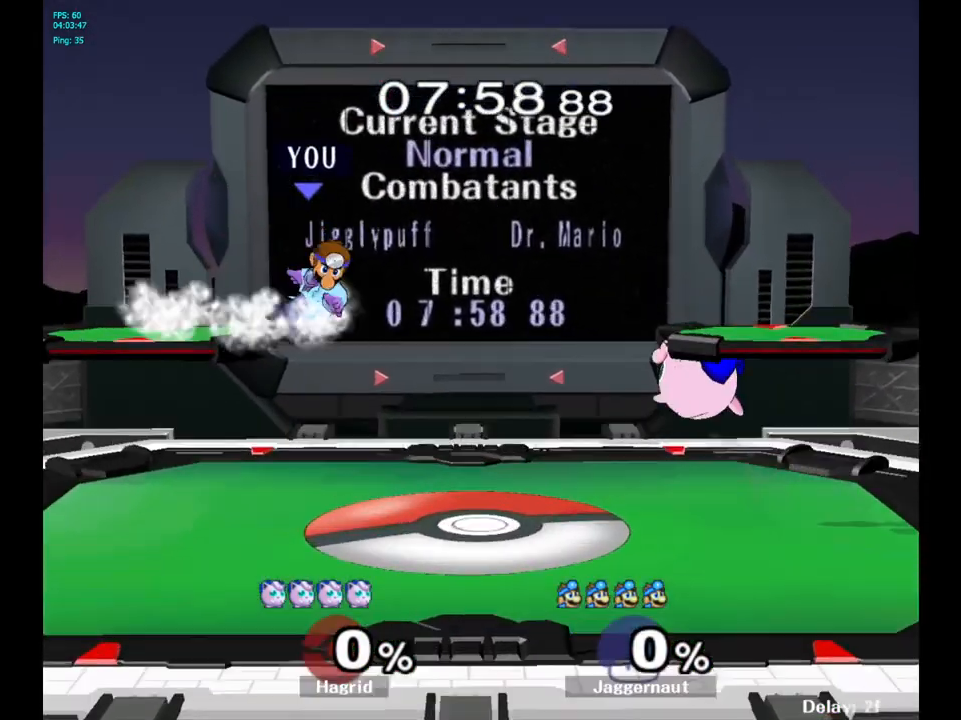
{"buttons": [], "left_stick": "center", "right_stick": "center", "events": [[50, "left_stick", "right"], [183, "Y", "down"], [200, "left_stick", "center"], [367, "Y", "up"]]}
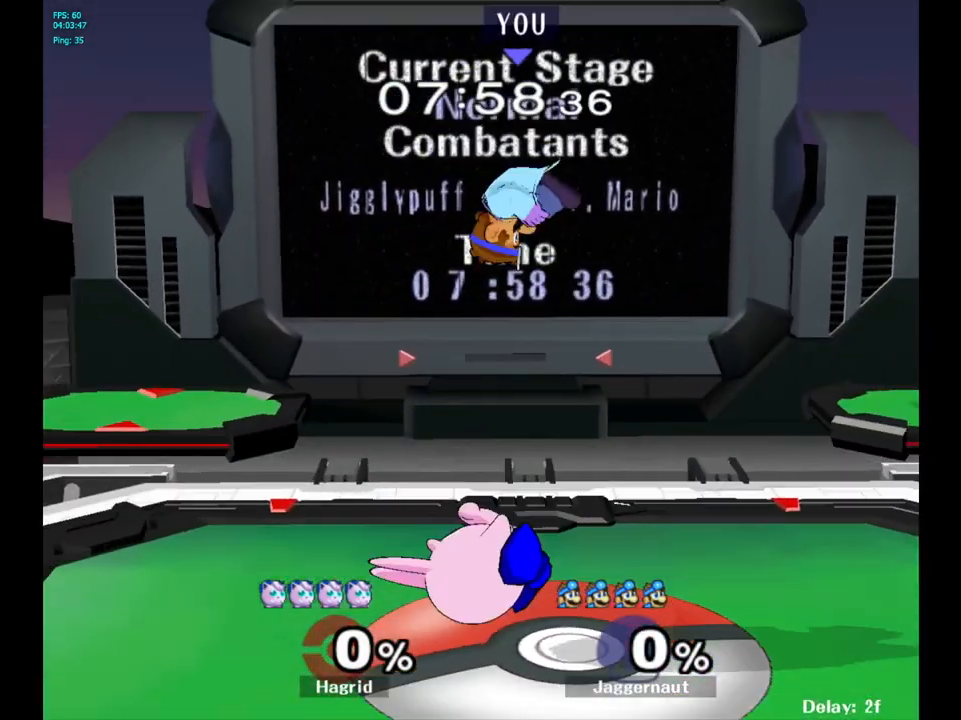
{"buttons": [], "left_stick": "left", "right_stick": "center", "events": [[50, "left_stick", "left"], [267, "right_stick", "down"], [350, "right_stick", "center"]]}
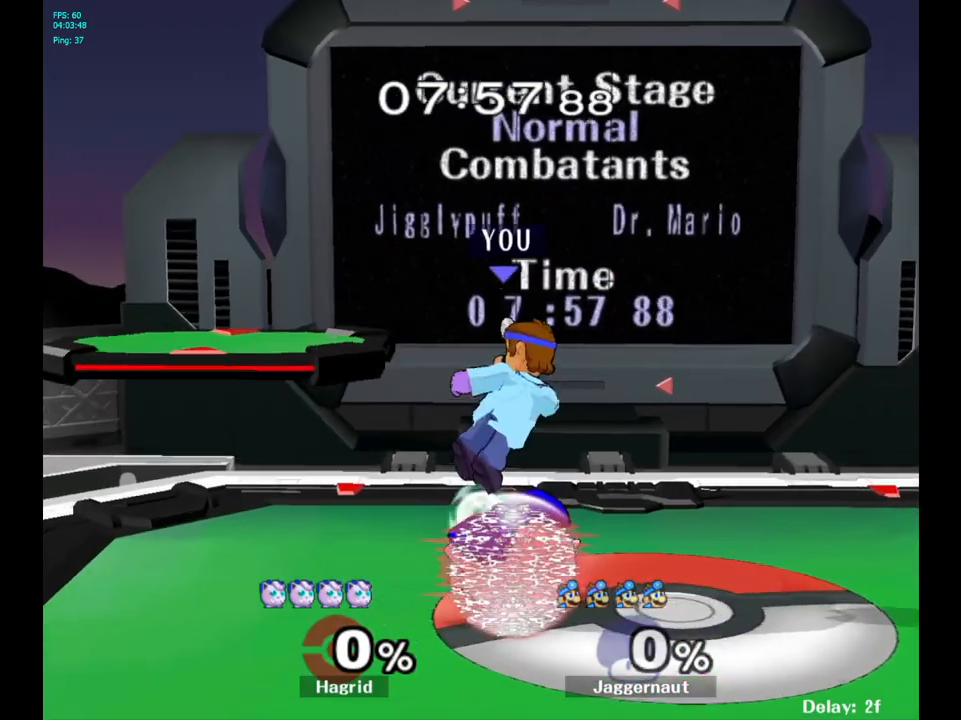
{"buttons": [], "left_stick": "center", "right_stick": "center", "events": [[200, "R1", "down"], [350, "R1", "up"], [367, "left_stick", "center"]]}
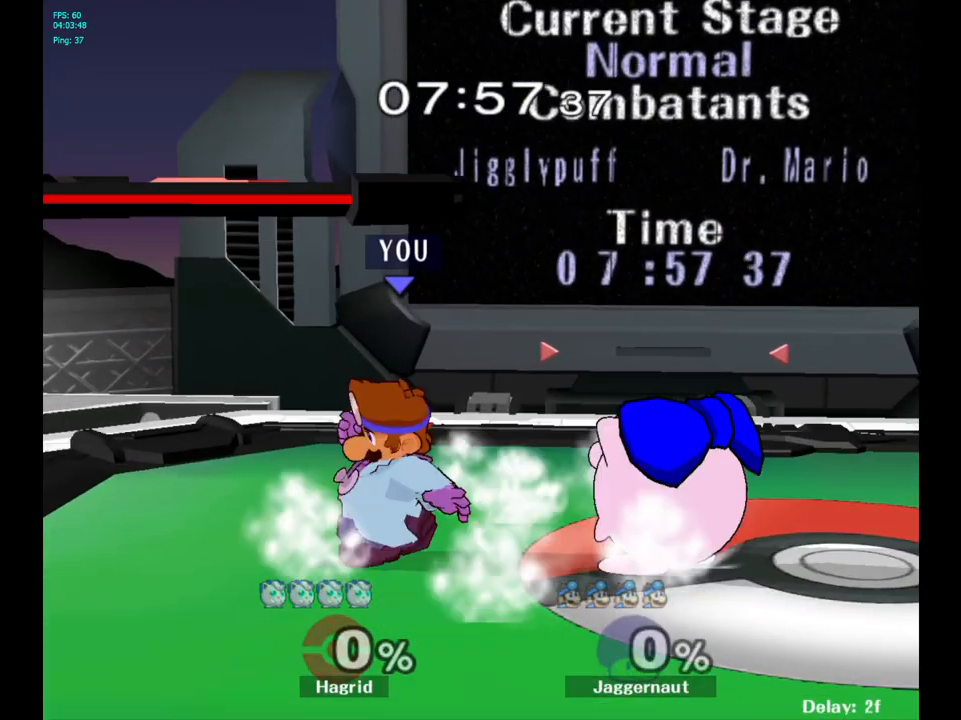
{"buttons": ["Y"], "left_stick": "center", "right_stick": "center", "events": [[67, "left_stick", "left"], [267, "left_stick", "center"], [283, "Y", "down"]]}
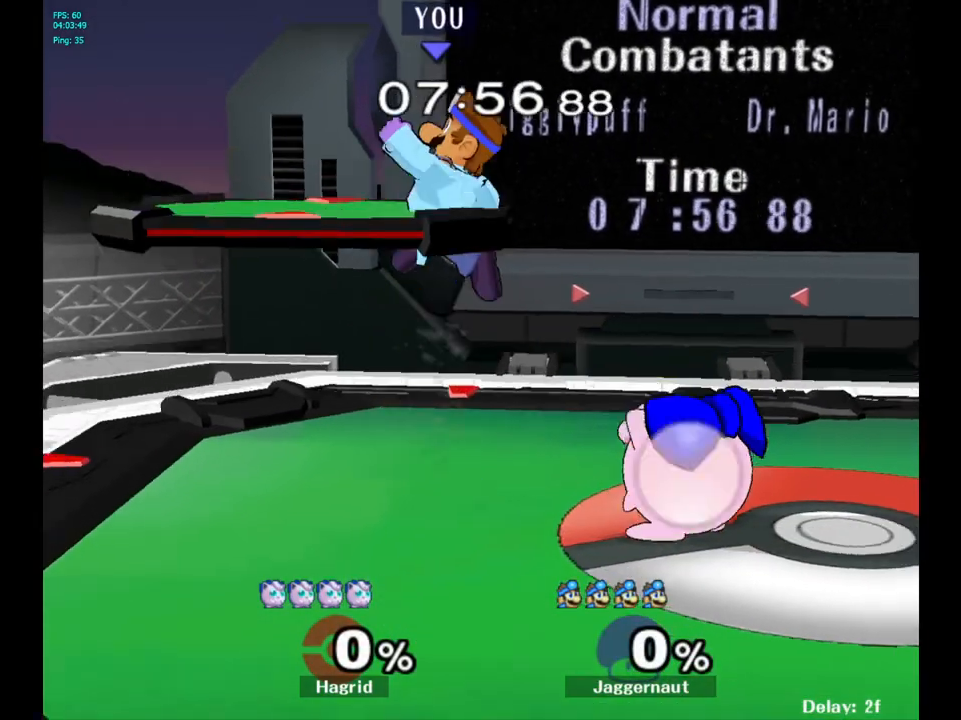
{"buttons": [], "left_stick": "right", "right_stick": "center", "events": [[100, "left_stick", "down-right"], [133, "R1", "down"], [233, "Y", "up"], [267, "R1", "up"], [267, "left_stick", "right"]]}
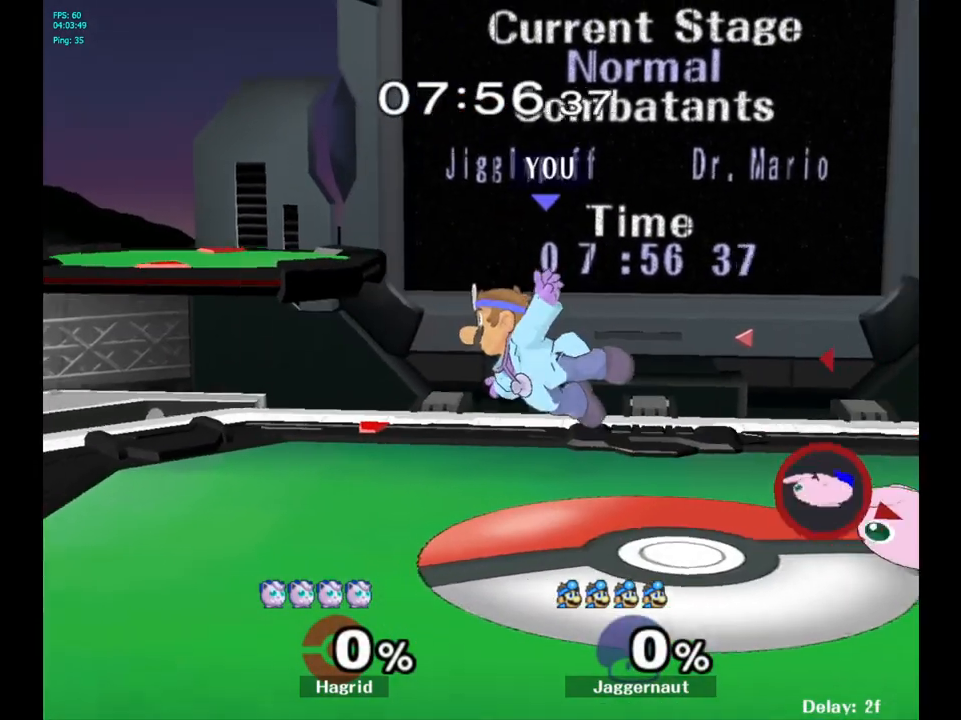
{"buttons": [], "left_stick": "left", "right_stick": "center", "events": [[50, "left_stick", "center"], [217, "left_stick", "left"], [400, "left_stick", "center"], [483, "left_stick", "left"]]}
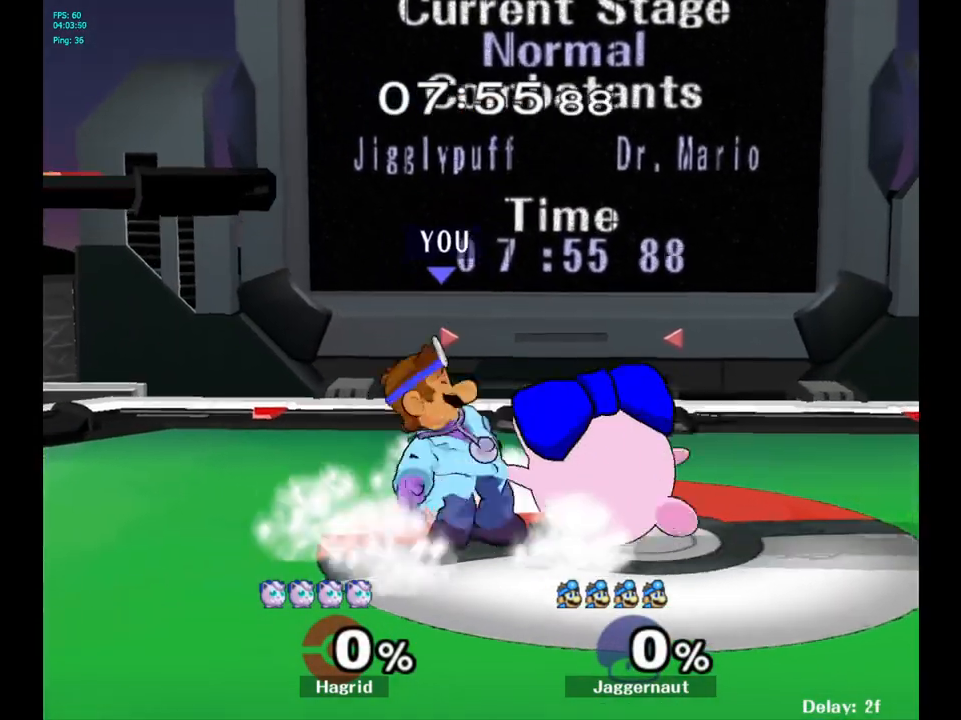
{"buttons": [], "left_stick": "center", "right_stick": "center", "events": [[333, "left_stick", "center"]]}
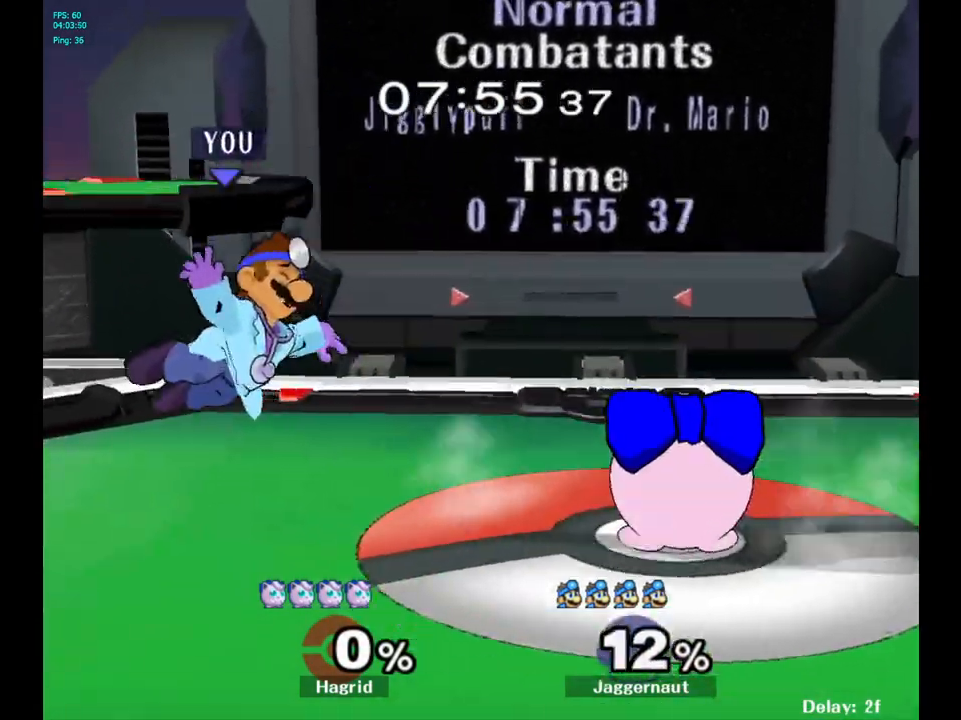
{"buttons": ["Y"], "left_stick": "center", "right_stick": "center", "events": [[233, "left_stick", "right"], [267, "Y", "down"], [417, "left_stick", "center"]]}
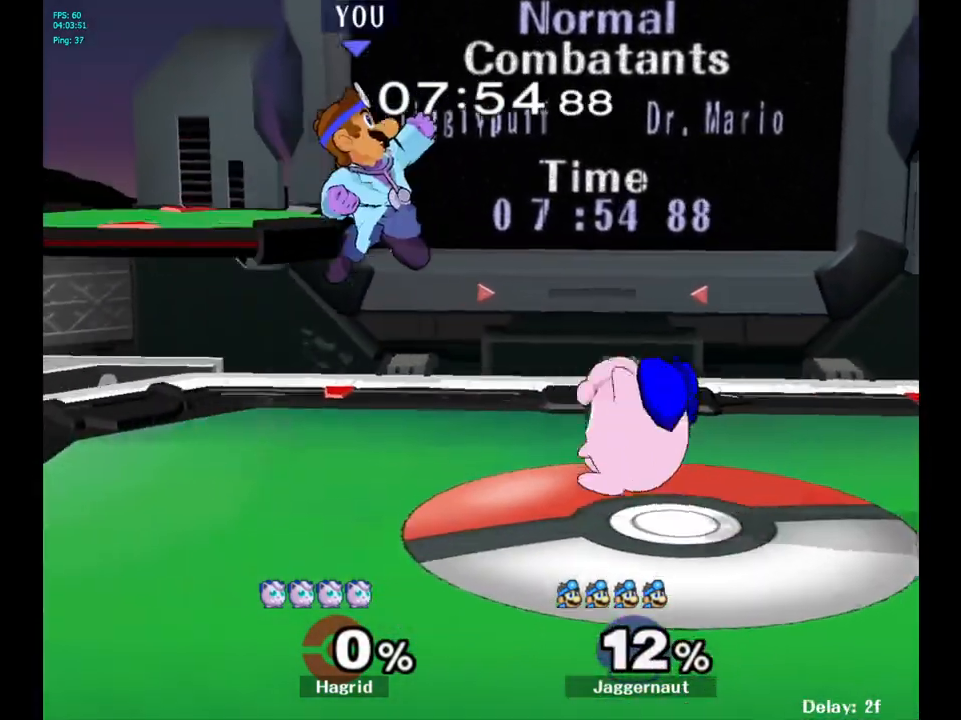
{"buttons": [], "left_stick": "up-left", "right_stick": "center", "events": [[117, "R1", "down"], [117, "Y", "up"], [117, "left_stick", "left"], [317, "R1", "up"], [333, "left_stick", "center"], [500, "left_stick", "up-left"]]}
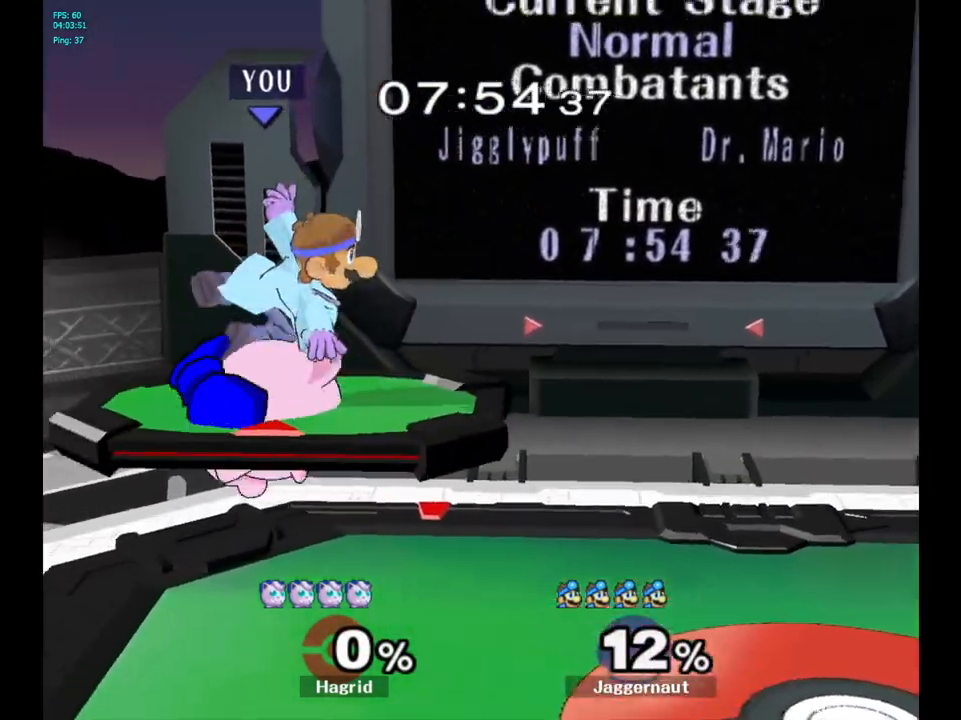
{"buttons": [], "left_stick": "right", "right_stick": "center", "events": [[117, "left_stick", "center"], [417, "left_stick", "right"]]}
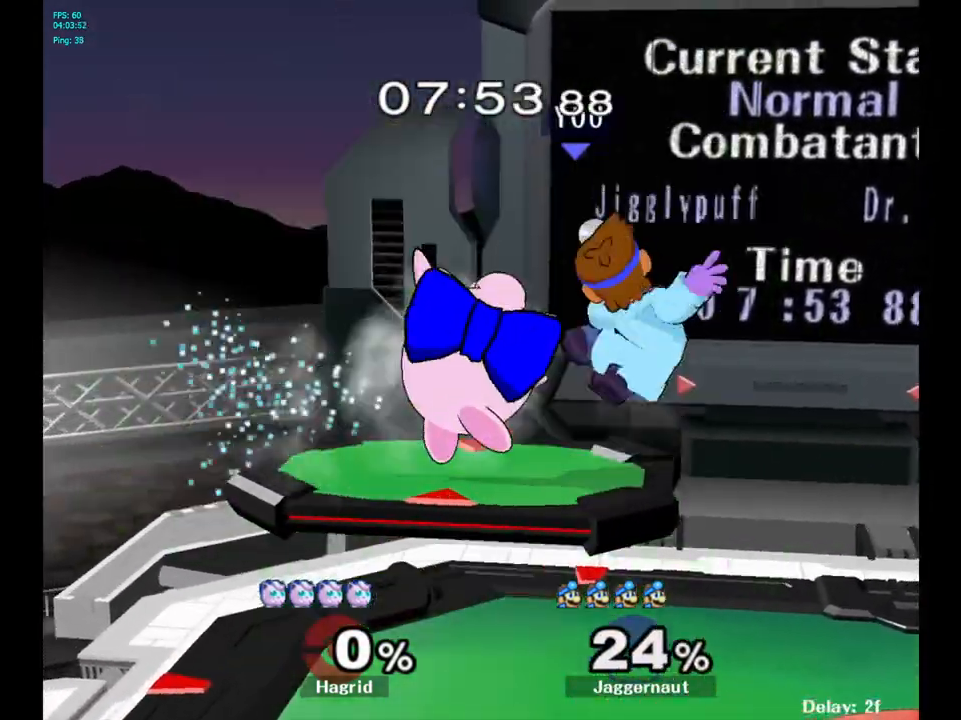
{"buttons": [], "left_stick": "up-right", "right_stick": "center", "events": [[283, "left_stick", "center"], [383, "Y", "down"], [467, "left_stick", "up-right"], [500, "Y", "up"]]}
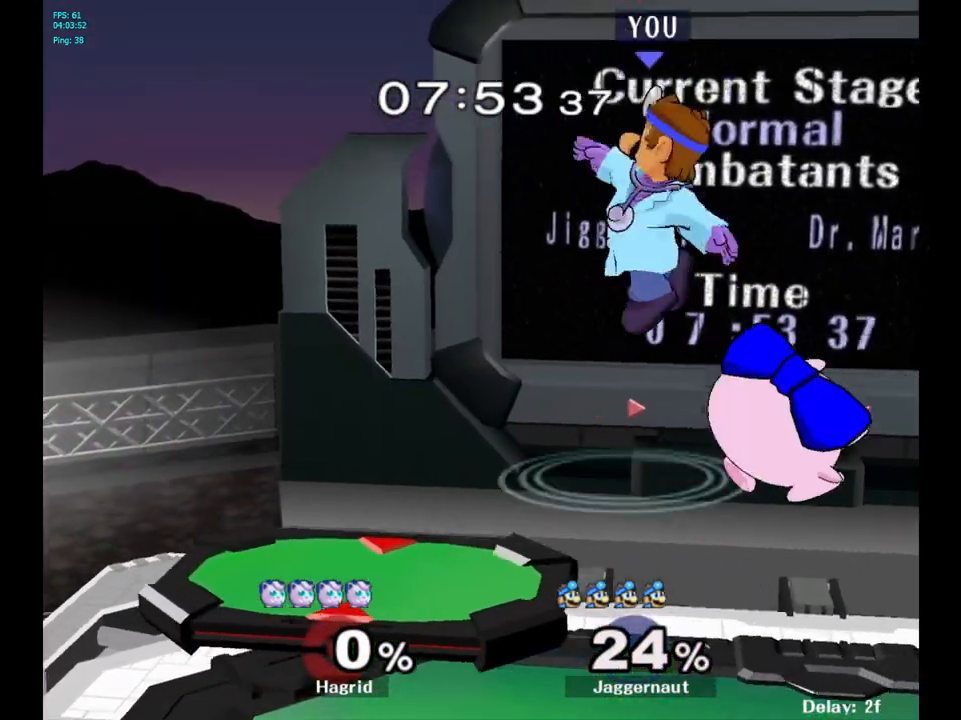
{"buttons": [], "left_stick": "center", "right_stick": "center", "events": [[450, "left_stick", "center"]]}
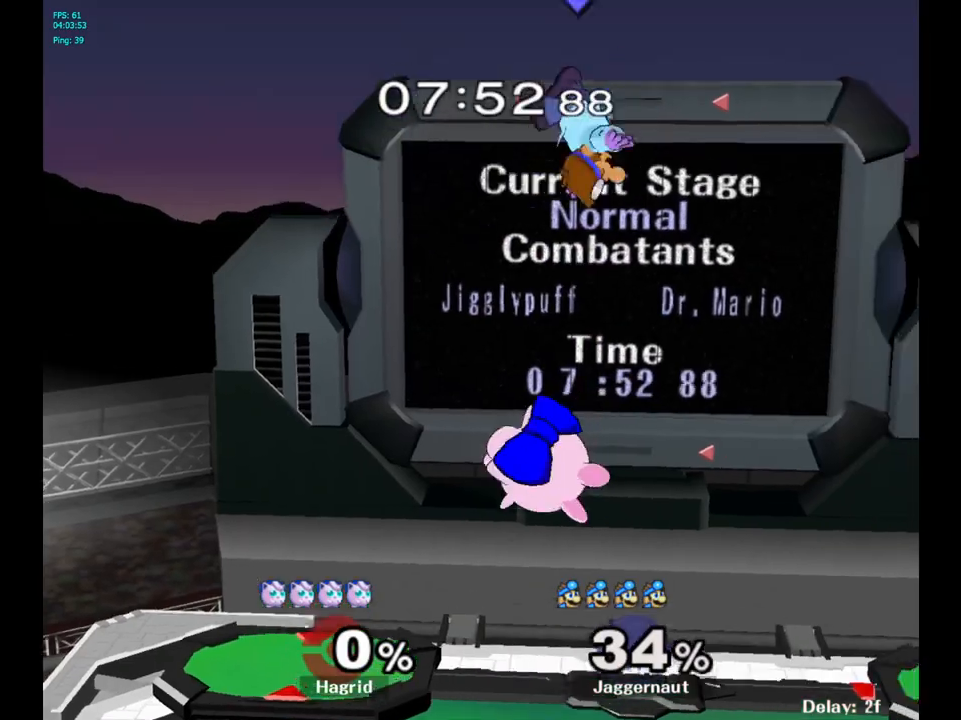
{"buttons": [], "left_stick": "down-left", "right_stick": "center", "events": [[367, "right_stick", "down"], [383, "left_stick", "down-left"], [467, "right_stick", "center"]]}
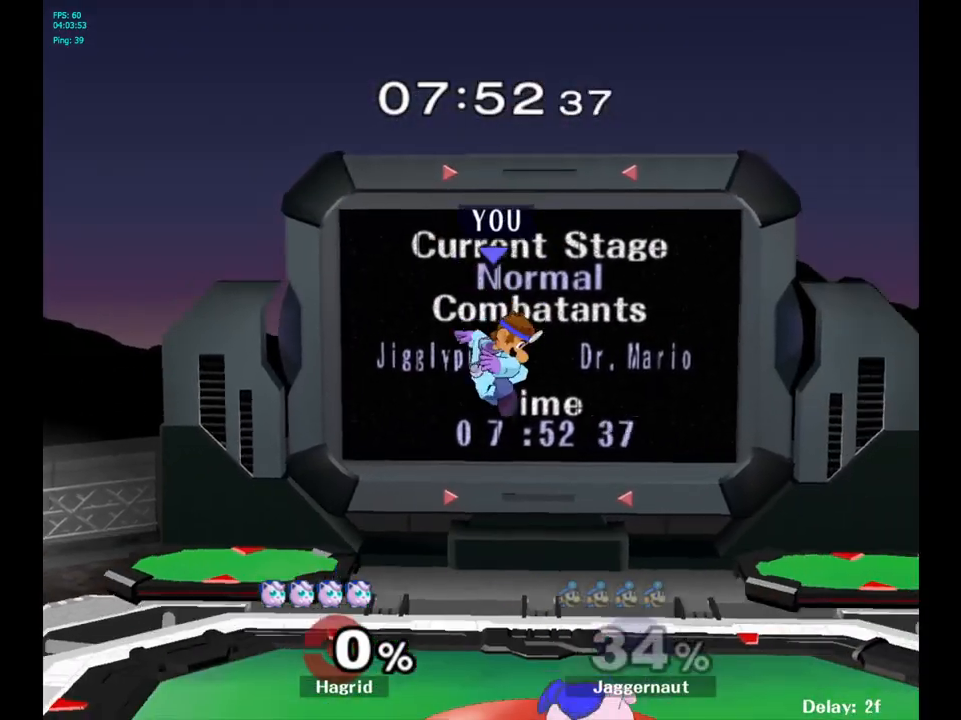
{"buttons": ["R1"], "left_stick": "center", "right_stick": "center", "events": [[33, "left_stick", "down-right"], [83, "left_stick", "right"], [417, "R1", "down"], [500, "left_stick", "center"]]}
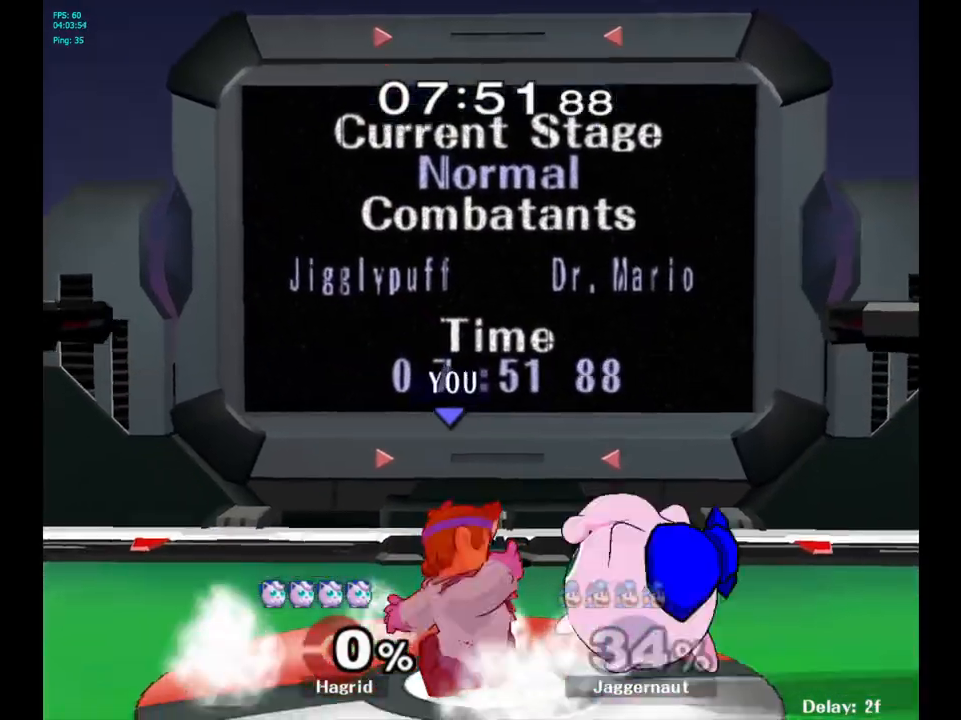
{"buttons": ["R1"], "left_stick": "center", "right_stick": "center", "events": []}
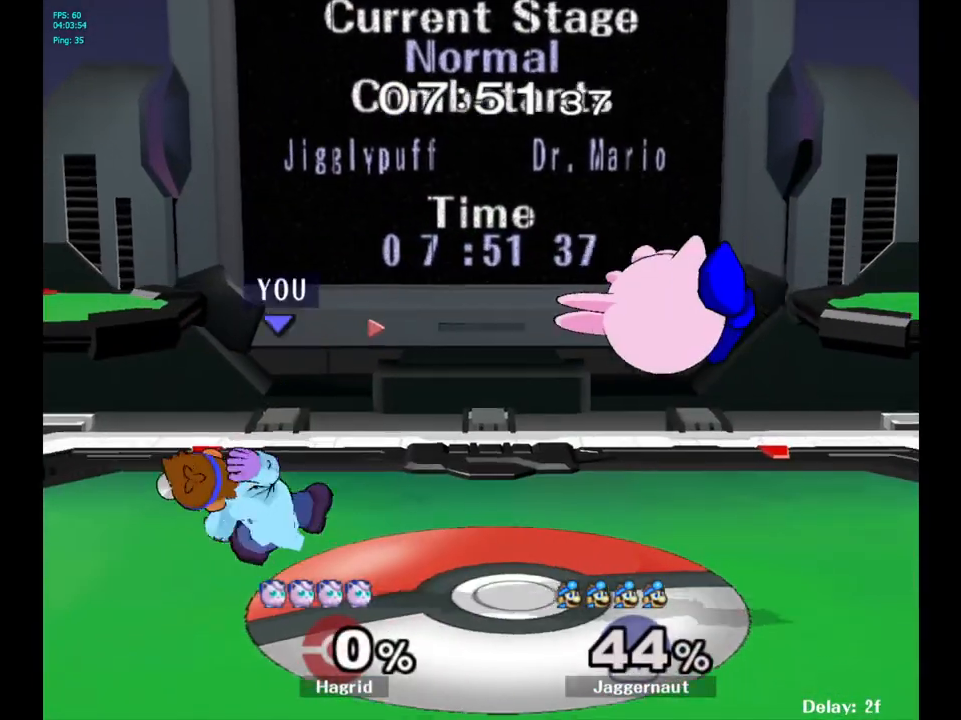
{"buttons": [], "left_stick": "right", "right_stick": "center", "events": [[167, "R1", "up"], [283, "Y", "down"], [283, "left_stick", "right"], [483, "Y", "up"]]}
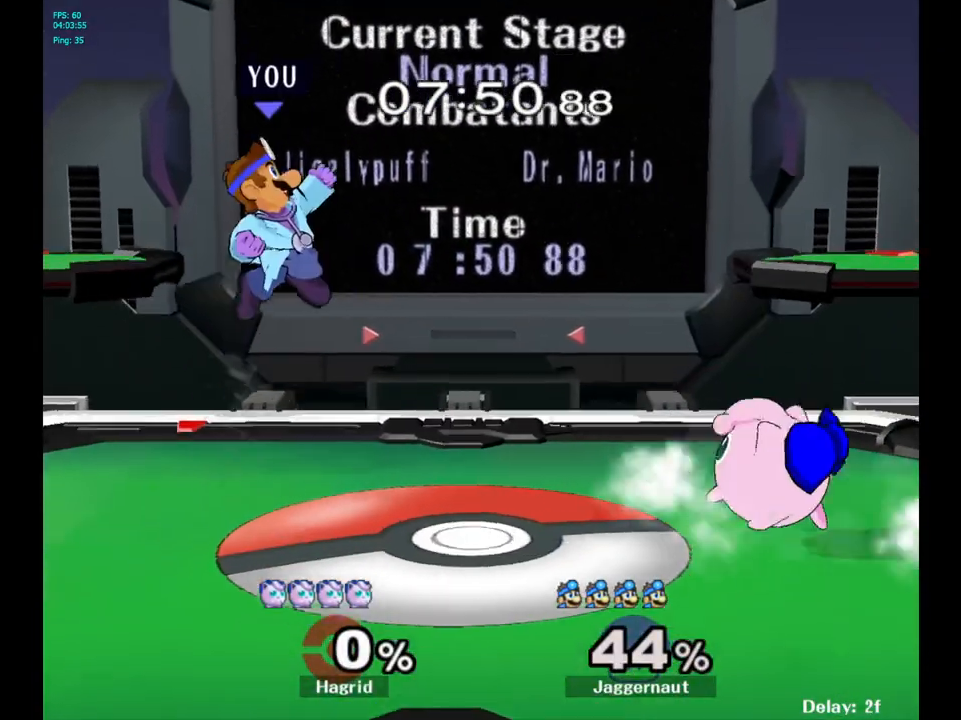
{"buttons": [], "left_stick": "right", "right_stick": "center", "events": [[233, "right_stick", "down"], [317, "right_stick", "center"]]}
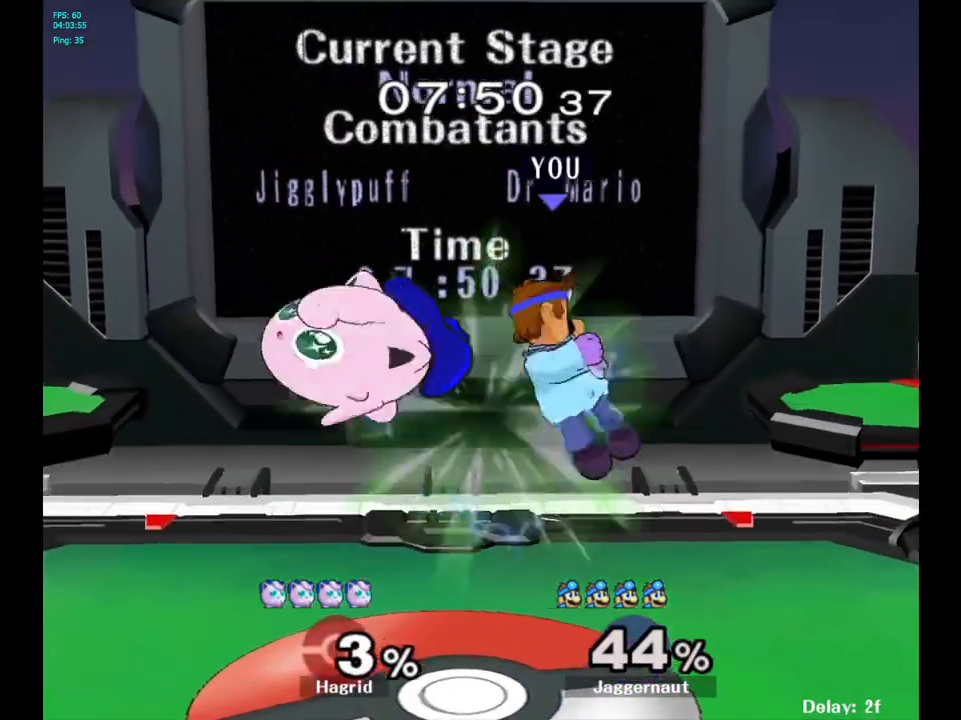
{"buttons": [], "left_stick": "center", "right_stick": "center", "events": [[250, "R1", "down"], [367, "left_stick", "down-left"], [383, "R1", "up"], [417, "left_stick", "center"]]}
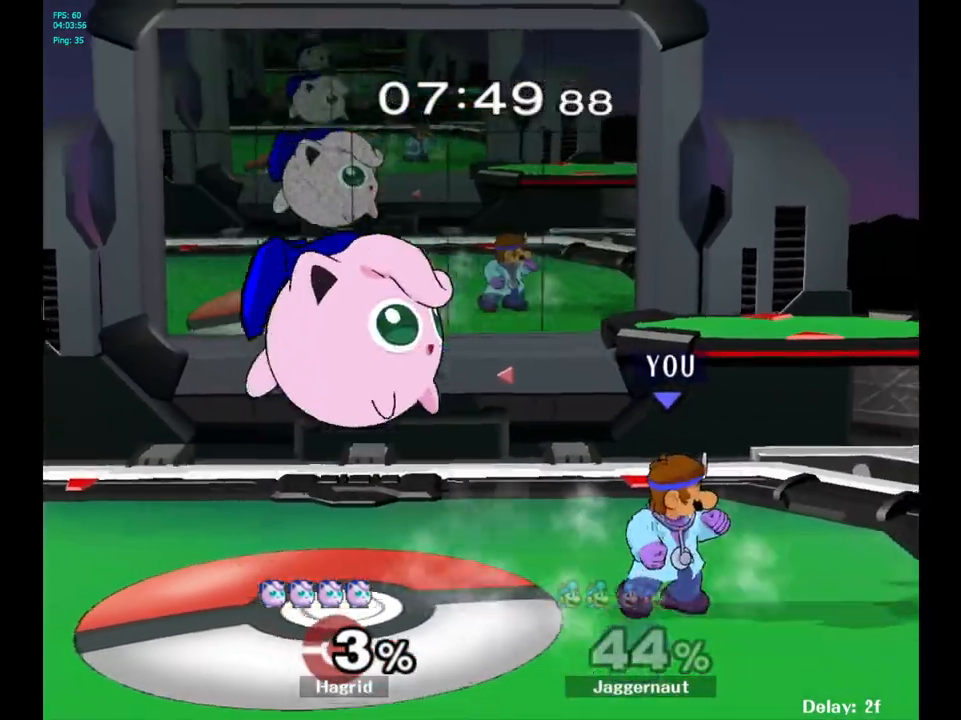
{"buttons": [], "left_stick": "left", "right_stick": "center", "events": [[117, "Y", "down"], [183, "Y", "up"], [250, "left_stick", "left"], [283, "A", "down"], [433, "A", "up"]]}
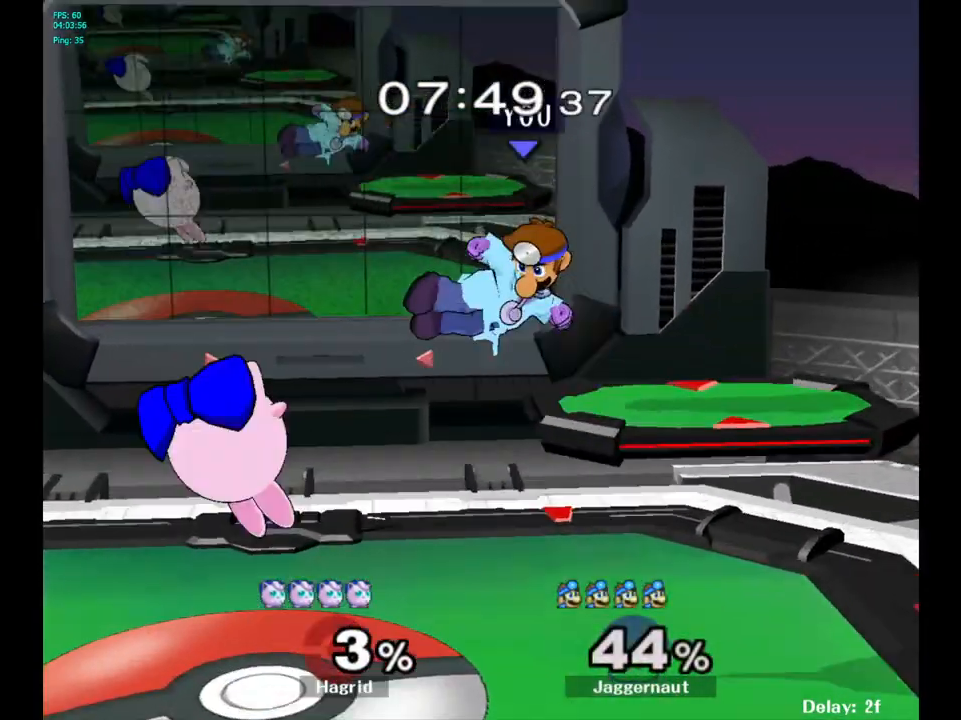
{"buttons": [], "left_stick": "right", "right_stick": "center", "events": [[67, "left_stick", "right"], [400, "right_stick", "left"], [467, "right_stick", "center"]]}
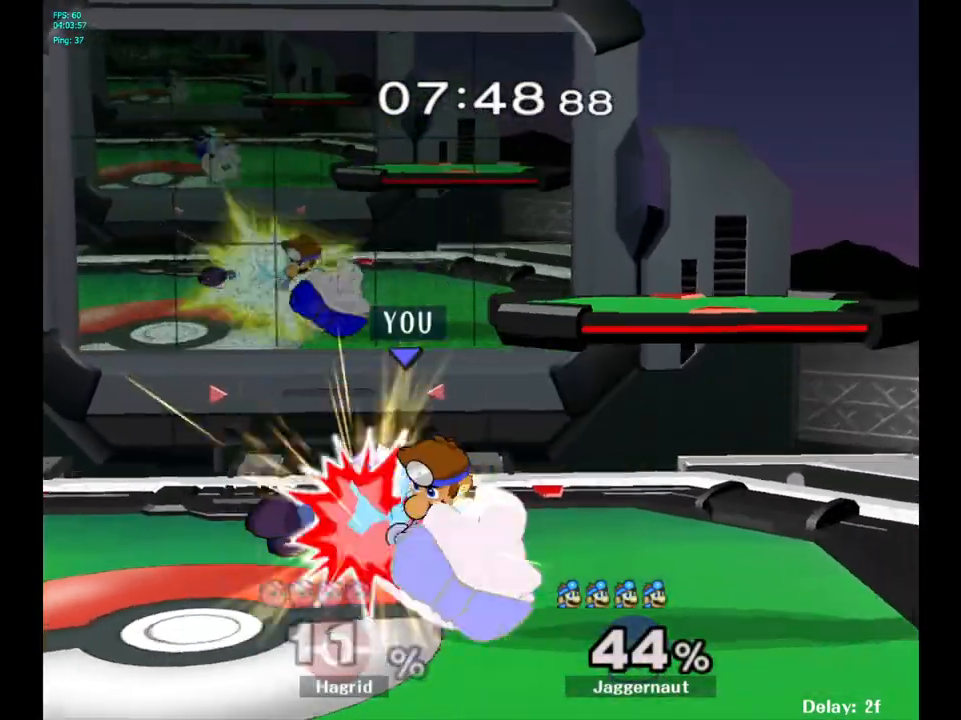
{"buttons": [], "left_stick": "center", "right_stick": "center", "events": [[83, "R1", "down"], [217, "left_stick", "center"], [233, "R1", "up"]]}
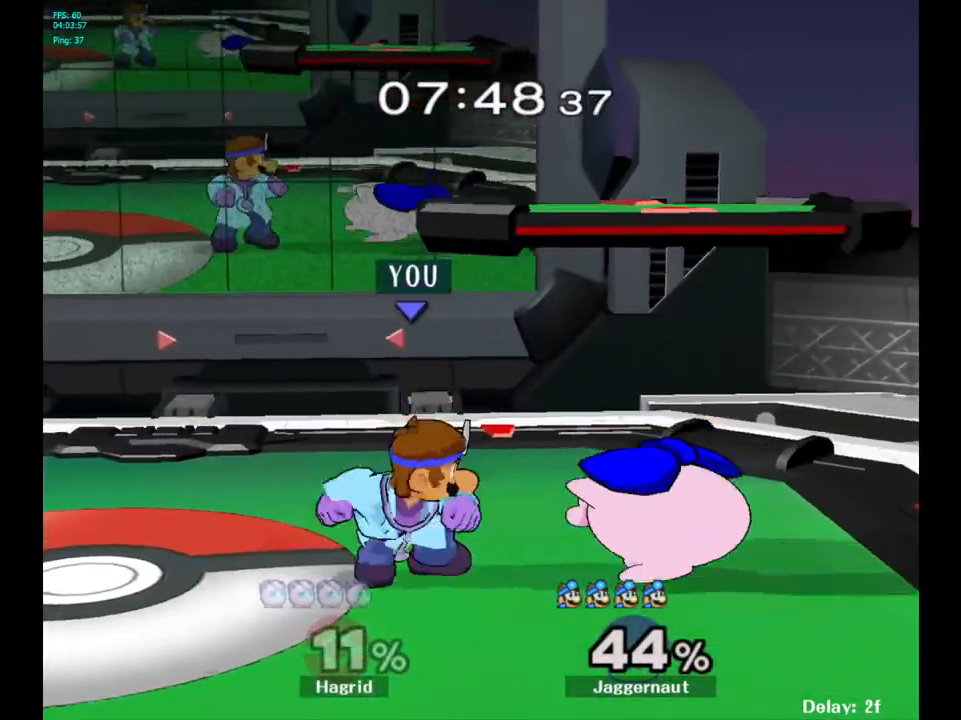
{"buttons": ["A"], "left_stick": "center", "right_stick": "center", "events": [[17, "left_stick", "right"], [67, "A", "down"], [67, "left_stick", "center"], [217, "A", "up"], [467, "A", "down"]]}
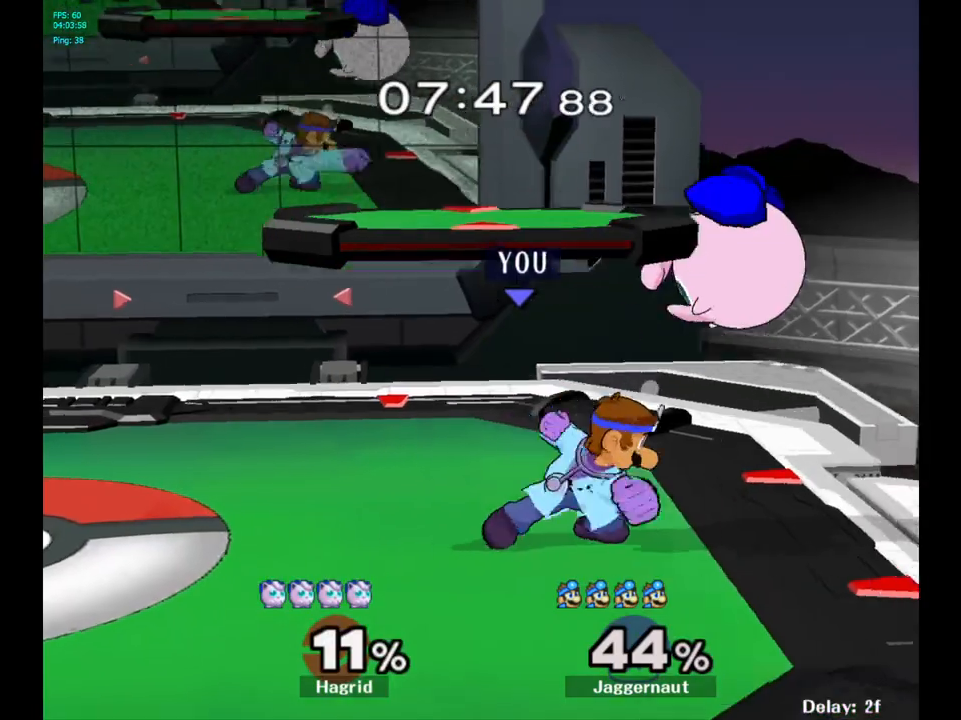
{"buttons": [], "left_stick": "right", "right_stick": "center", "events": [[100, "A", "up"], [383, "left_stick", "up-right"], [433, "left_stick", "right"]]}
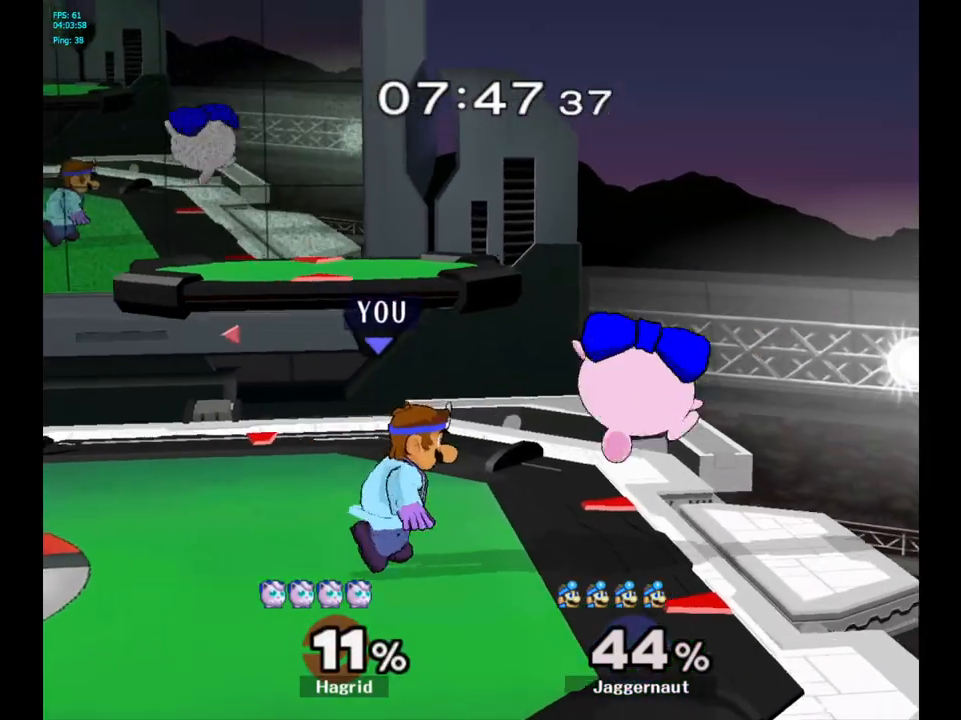
{"buttons": [], "left_stick": "up-right", "right_stick": "center", "events": [[50, "A", "down"], [50, "left_stick", "up-right"], [150, "A", "up"]]}
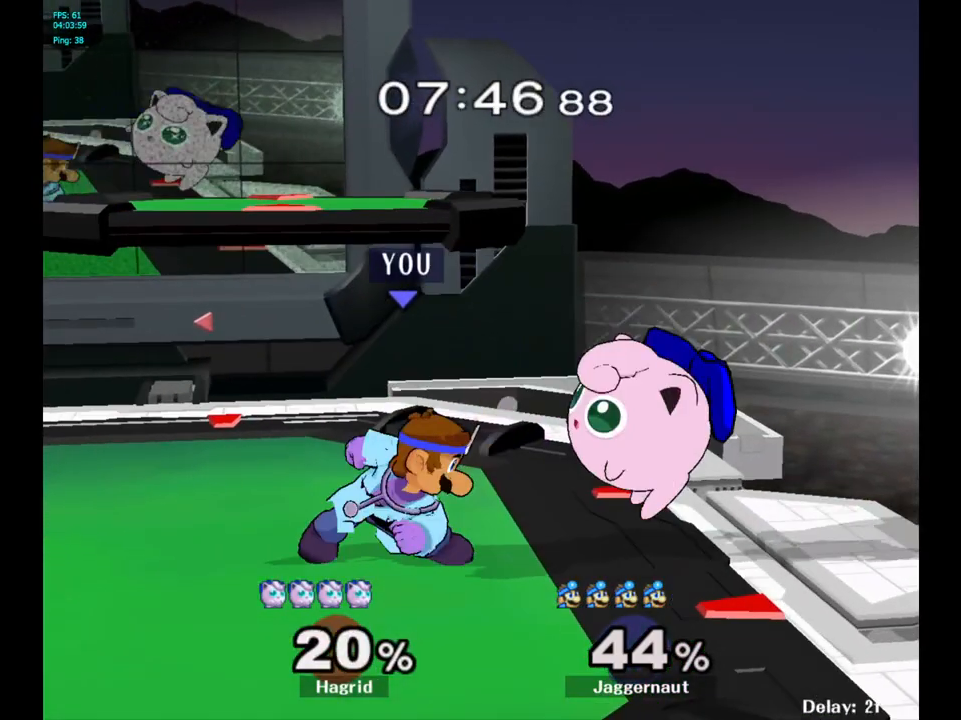
{"buttons": ["A"], "left_stick": "up", "right_stick": "center", "events": [[100, "A", "down"], [217, "left_stick", "up"], [250, "A", "up"], [450, "A", "down"]]}
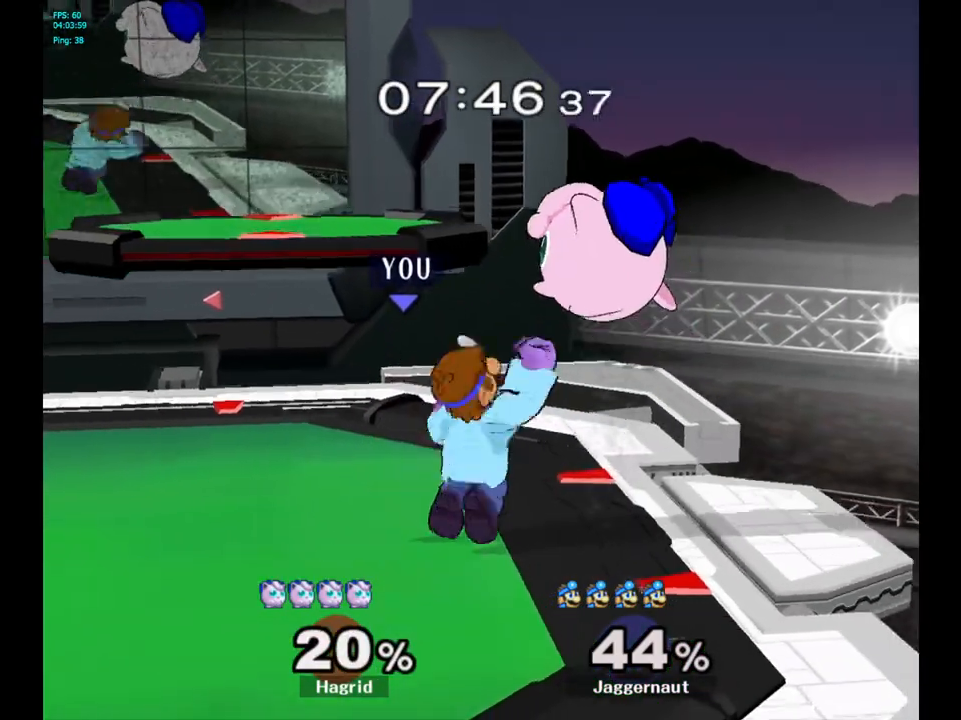
{"buttons": ["A"], "left_stick": "up", "right_stick": "center", "events": [[67, "A", "up"], [467, "A", "down"]]}
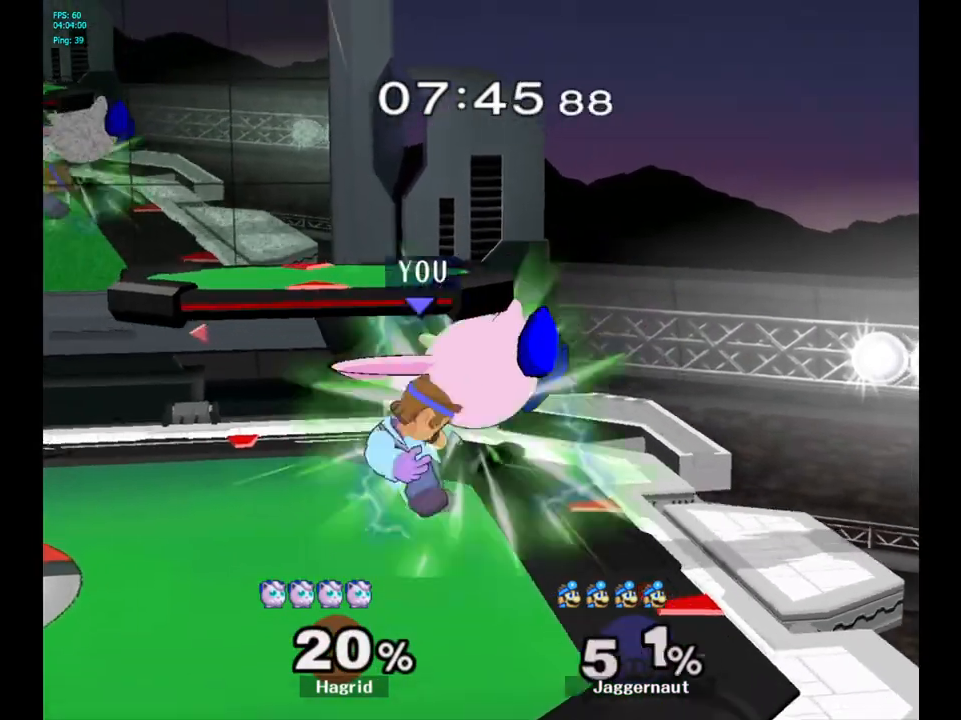
{"buttons": [], "left_stick": "center", "right_stick": "center", "events": [[100, "A", "up"], [383, "left_stick", "center"], [400, "A", "down"], [500, "A", "up"]]}